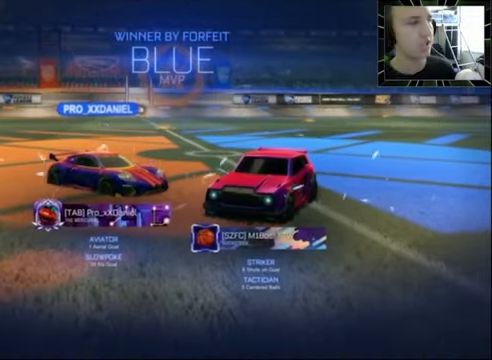
Gameplay with a controller (PlayStation layout); each line is a JSON object with the inputs held at the frame after it. "events" lists button and stick changes between this image and that frame as [ms after this image, input, new state], when the widget could be followed in between. Not read: L1 R1.
{"buttons": [], "left_stick": "center", "right_stick": "center", "events": [[367, "CROSS", "down"], [467, "CROSS", "up"]]}
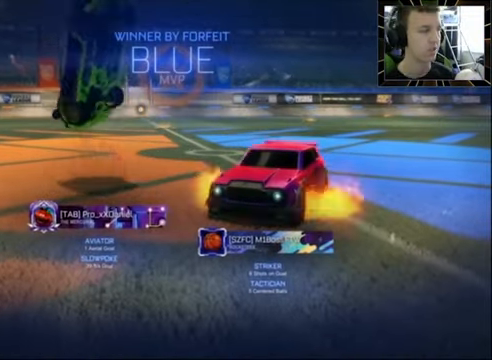
{"buttons": ["SQUARE"], "left_stick": "up", "right_stick": "center", "events": [[134, "left_stick", "down"], [200, "CROSS", "down"], [267, "CROSS", "up"], [367, "CROSS", "down"], [467, "CROSS", "up"], [467, "SQUARE", "down"], [467, "left_stick", "up"]]}
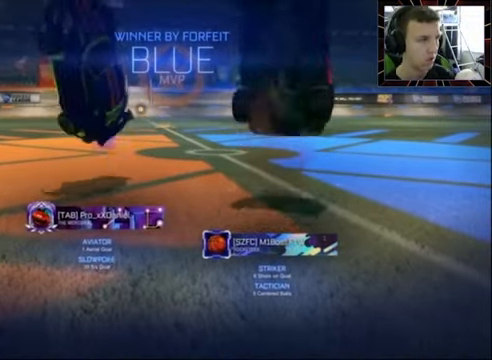
{"buttons": ["CIRCLE", "SQUARE"], "left_stick": "right", "right_stick": "center", "events": [[167, "CIRCLE", "down"], [300, "left_stick", "up-right"], [400, "CIRCLE", "up"], [400, "left_stick", "right"], [500, "CIRCLE", "down"]]}
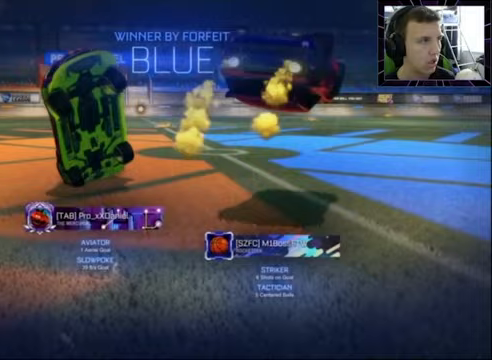
{"buttons": ["CIRCLE", "SQUARE"], "left_stick": "down-right", "right_stick": "center", "events": [[200, "left_stick", "down-right"]]}
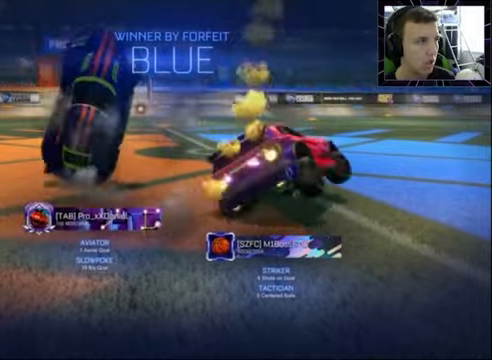
{"buttons": ["CIRCLE", "SQUARE"], "left_stick": "up", "right_stick": "center", "events": [[33, "CROSS", "down"], [133, "left_stick", "down"], [167, "CIRCLE", "up"], [200, "CROSS", "up"], [300, "CIRCLE", "down"], [300, "CROSS", "down"], [367, "CIRCLE", "up"], [367, "CROSS", "up"], [467, "CIRCLE", "down"], [467, "left_stick", "up"]]}
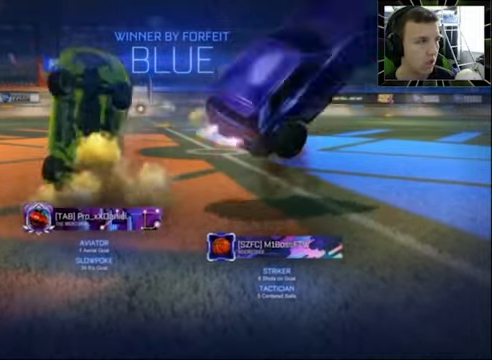
{"buttons": ["SQUARE"], "left_stick": "right", "right_stick": "center", "events": [[400, "left_stick", "right"], [467, "CIRCLE", "up"]]}
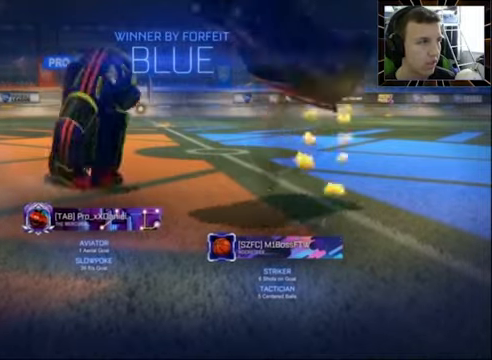
{"buttons": ["CROSS", "CIRCLE", "SQUARE"], "left_stick": "down-right", "right_stick": "center", "events": [[67, "left_stick", "down-right"], [100, "CIRCLE", "down"], [133, "CROSS", "down"]]}
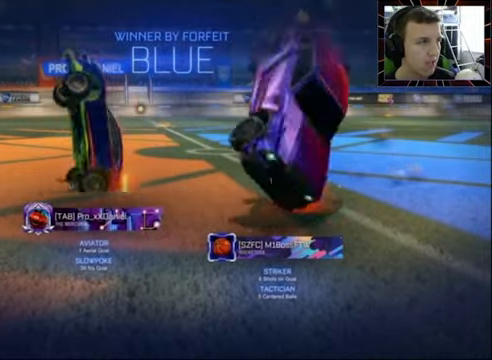
{"buttons": ["CROSS", "SQUARE"], "left_stick": "down", "right_stick": "center", "events": [[133, "left_stick", "down"], [267, "left_stick", "down-left"], [300, "CIRCLE", "up"], [333, "CROSS", "up"], [433, "CROSS", "down"], [433, "left_stick", "down"]]}
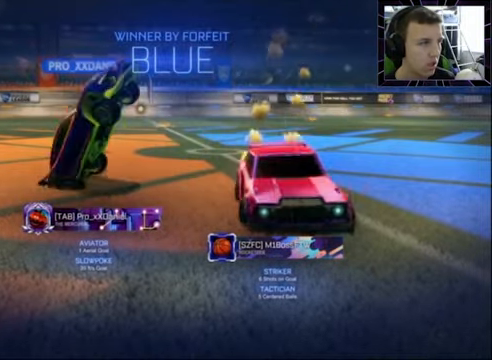
{"buttons": ["SQUARE"], "left_stick": "center", "right_stick": "center", "events": [[67, "CROSS", "up"], [133, "CROSS", "down"], [333, "CROSS", "up"], [433, "left_stick", "center"]]}
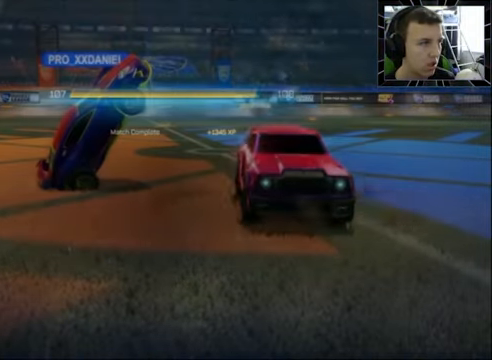
{"buttons": ["CROSS"], "left_stick": "center", "right_stick": "center", "events": [[67, "CROSS", "down"], [67, "SQUARE", "up"], [100, "CROSS", "up"], [167, "CROSS", "down"], [300, "CROSS", "up"], [467, "CROSS", "down"]]}
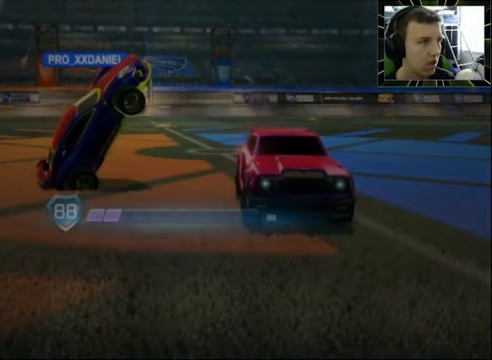
{"buttons": [], "left_stick": "center", "right_stick": "center", "events": [[100, "CROSS", "up"]]}
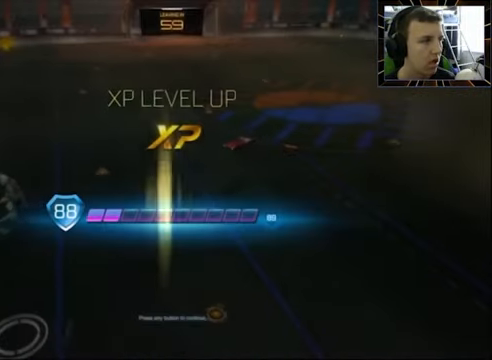
{"buttons": [], "left_stick": "center", "right_stick": "center", "events": [[67, "CROSS", "down"], [167, "CROSS", "up"]]}
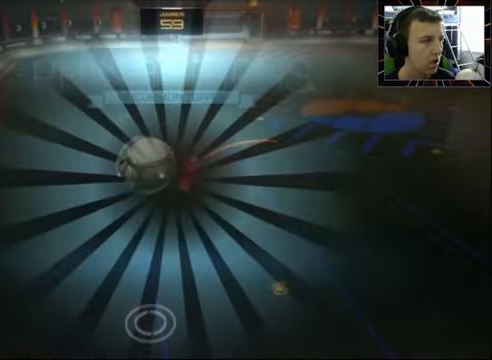
{"buttons": ["CROSS"], "left_stick": "center", "right_stick": "center", "events": [[433, "CROSS", "down"]]}
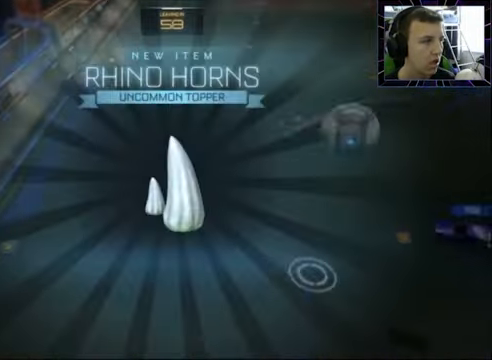
{"buttons": [], "left_stick": "center", "right_stick": "center", "events": [[33, "CROSS", "up"]]}
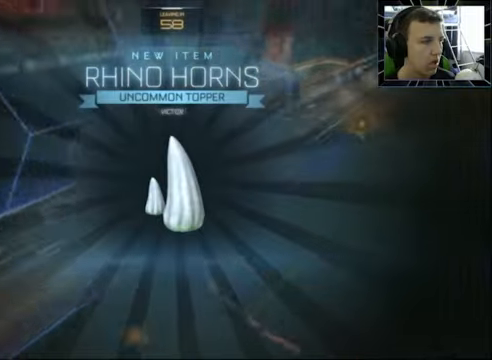
{"buttons": [], "left_stick": "center", "right_stick": "center", "events": []}
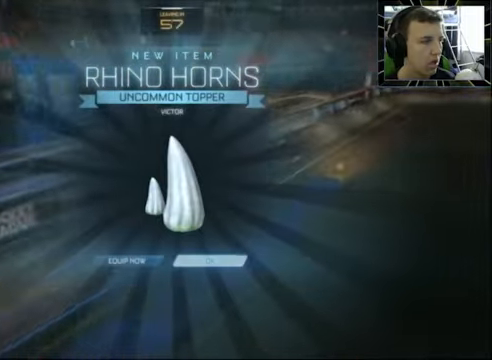
{"buttons": [], "left_stick": "center", "right_stick": "center", "events": []}
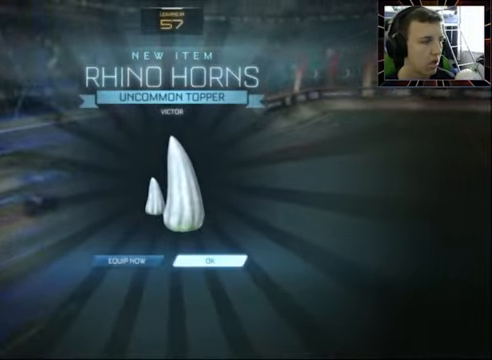
{"buttons": [], "left_stick": "center", "right_stick": "center", "events": [[400, "CROSS", "down"], [500, "CROSS", "up"]]}
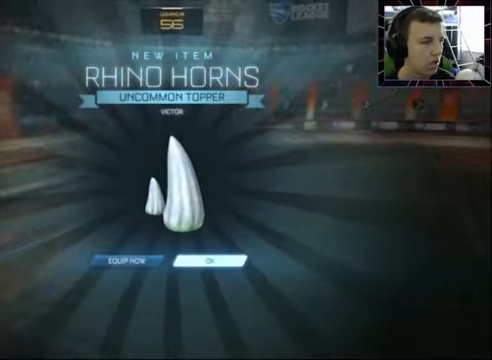
{"buttons": ["DPAD_DOWN"], "left_stick": "center", "right_stick": "center", "events": [[466, "DPAD_DOWN", "down"]]}
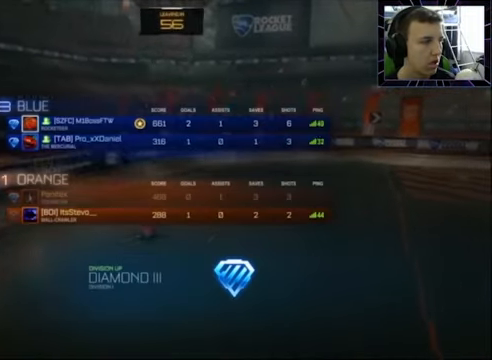
{"buttons": [], "left_stick": "center", "right_stick": "center", "events": [[100, "DPAD_DOWN", "up"]]}
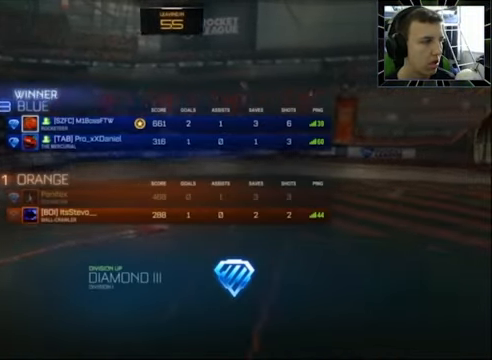
{"buttons": [], "left_stick": "center", "right_stick": "center", "events": []}
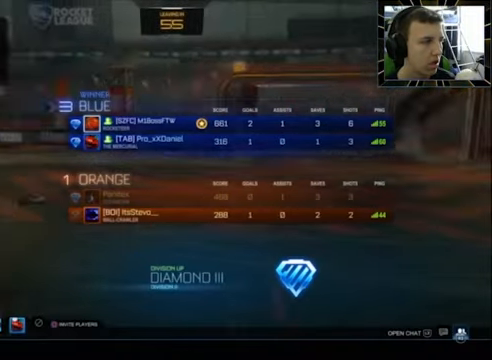
{"buttons": ["DPAD_DOWN"], "left_stick": "center", "right_stick": "center", "events": [[133, "DPAD_UP", "down"], [333, "DPAD_UP", "up"], [466, "DPAD_DOWN", "down"]]}
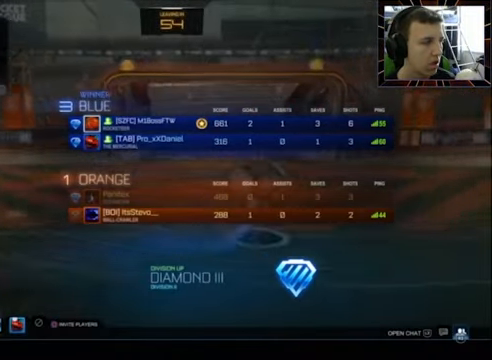
{"buttons": ["DPAD_DOWN"], "left_stick": "center", "right_stick": "center", "events": []}
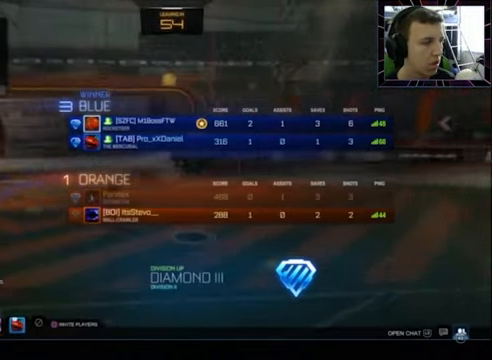
{"buttons": ["DPAD_UP"], "left_stick": "center", "right_stick": "center", "events": [[400, "DPAD_DOWN", "up"], [466, "DPAD_UP", "down"]]}
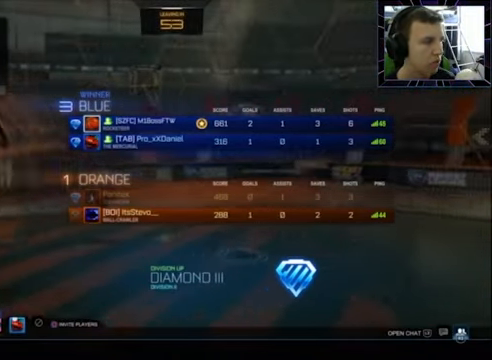
{"buttons": ["DPAD_UP"], "left_stick": "center", "right_stick": "center", "events": []}
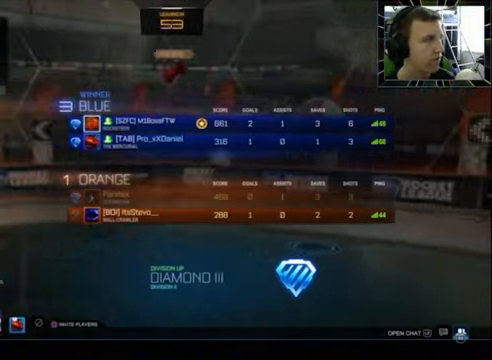
{"buttons": [], "left_stick": "center", "right_stick": "center", "events": [[167, "DPAD_UP", "up"]]}
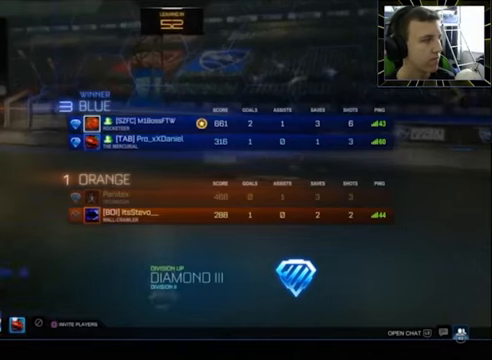
{"buttons": [], "left_stick": "center", "right_stick": "center", "events": [[167, "DPAD_UP", "down"], [300, "DPAD_UP", "up"]]}
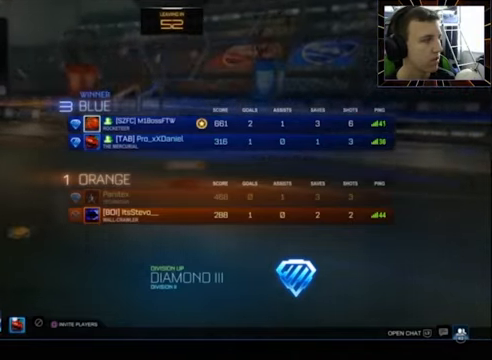
{"buttons": [], "left_stick": "center", "right_stick": "center", "events": []}
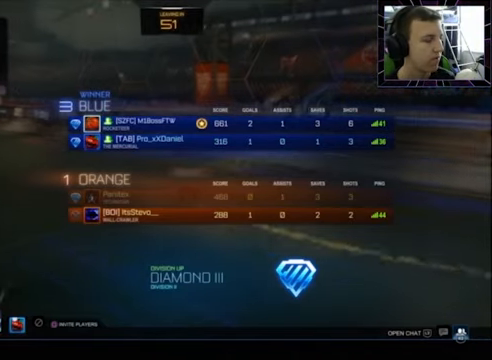
{"buttons": [], "left_stick": "center", "right_stick": "center", "events": [[234, "CROSS", "down"], [334, "CROSS", "up"]]}
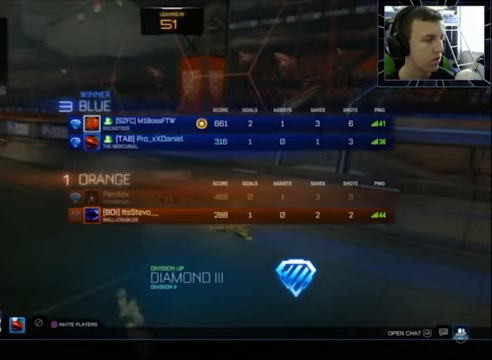
{"buttons": [], "left_stick": "center", "right_stick": "center", "events": []}
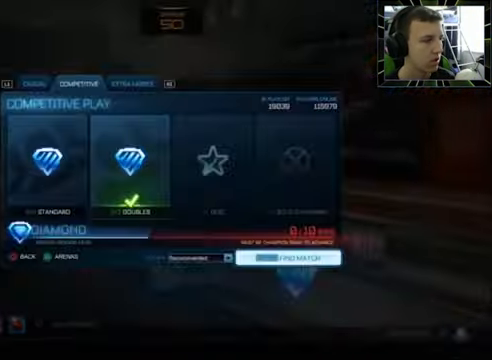
{"buttons": [], "left_stick": "center", "right_stick": "center", "events": [[34, "CROSS", "down"], [134, "CROSS", "up"]]}